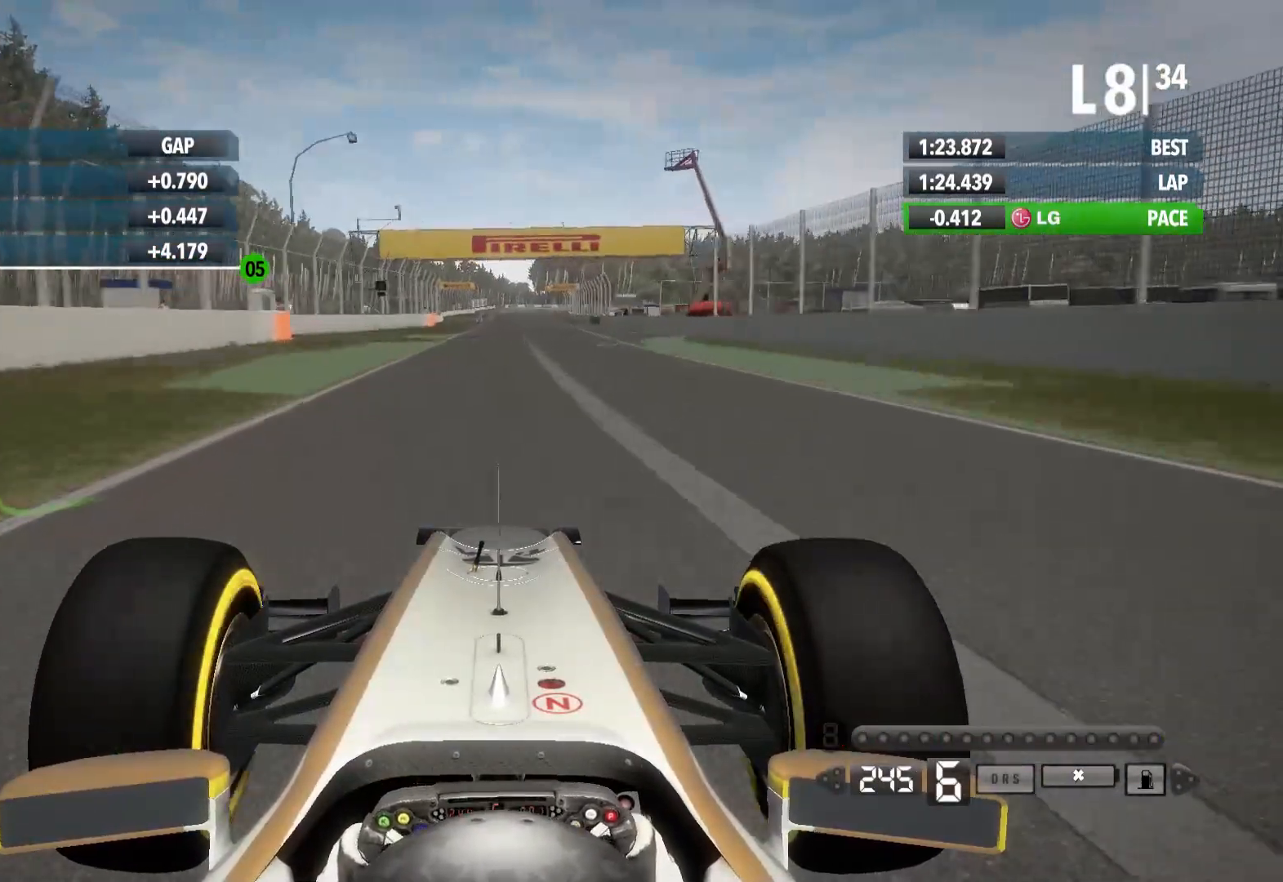
Gameplay with a controller (Xbox layout); each line is a JSON object with the inputs held at the frame after it. "events" lists button and stick changes between this image and that frame as [ms after this image, input, new state], when the widget could be followed in between.
{"buttons": ["R2"], "left_stick": "center", "right_stick": "center", "events": []}
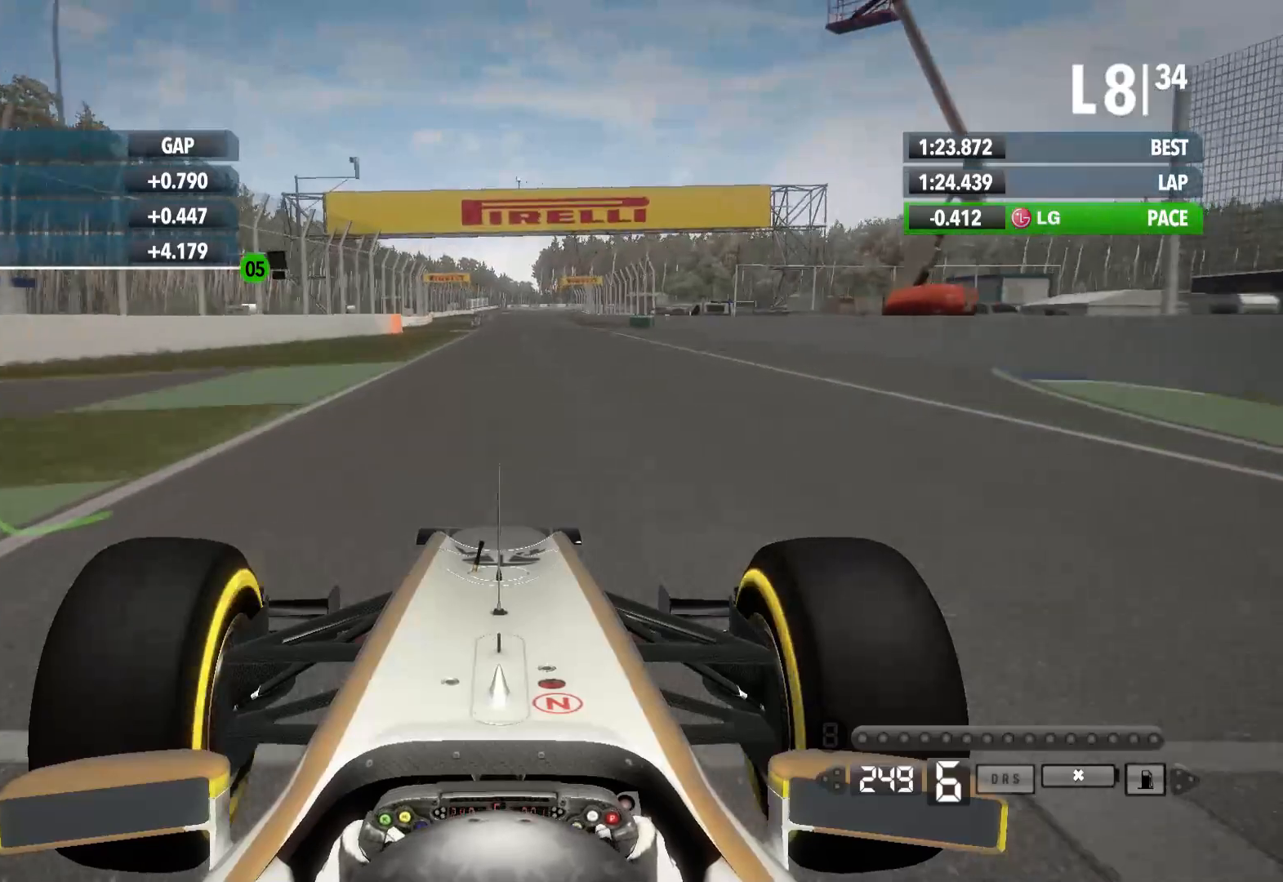
{"buttons": ["R2"], "left_stick": "center", "right_stick": "center", "events": []}
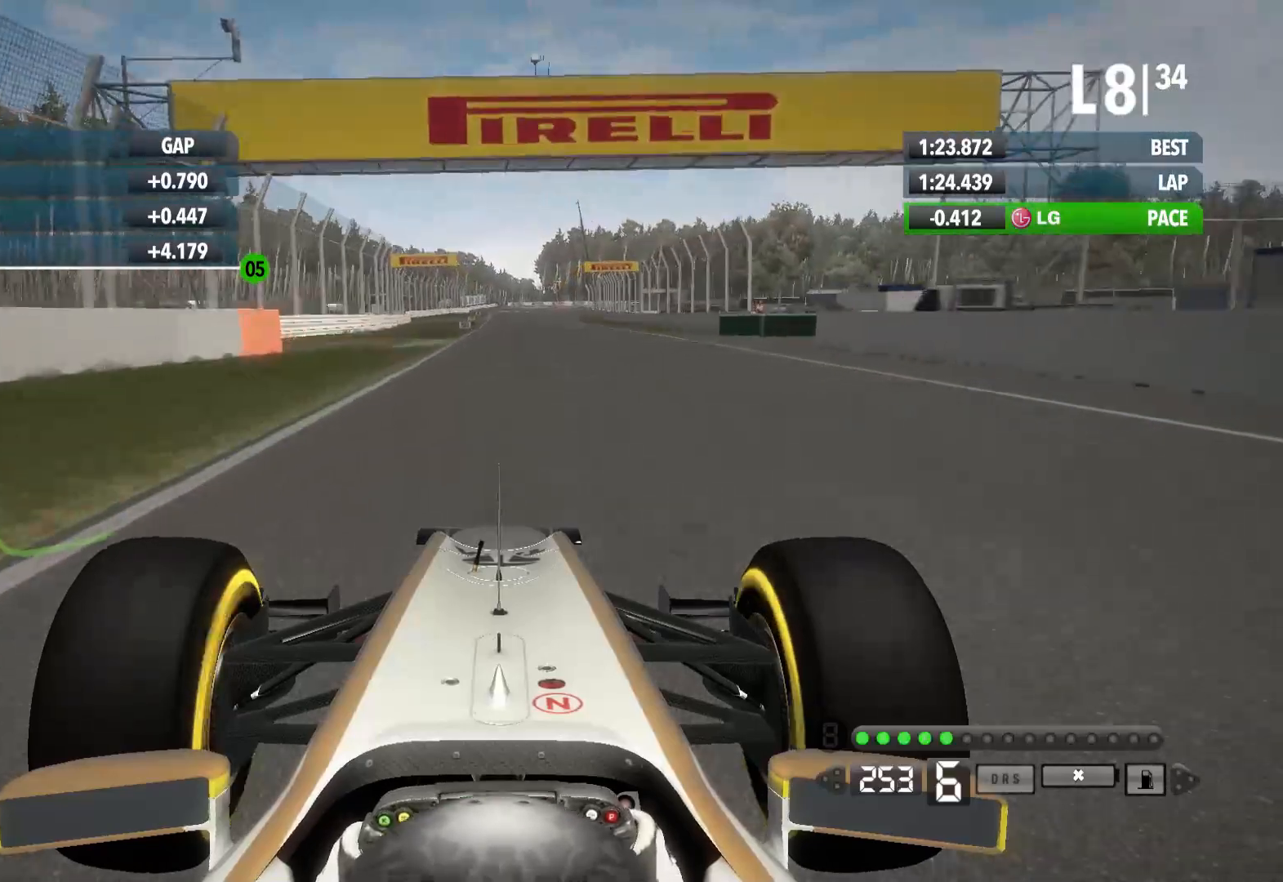
{"buttons": ["R2"], "left_stick": "center", "right_stick": "center", "events": [[250, "left_stick", "left"], [333, "left_stick", "center"]]}
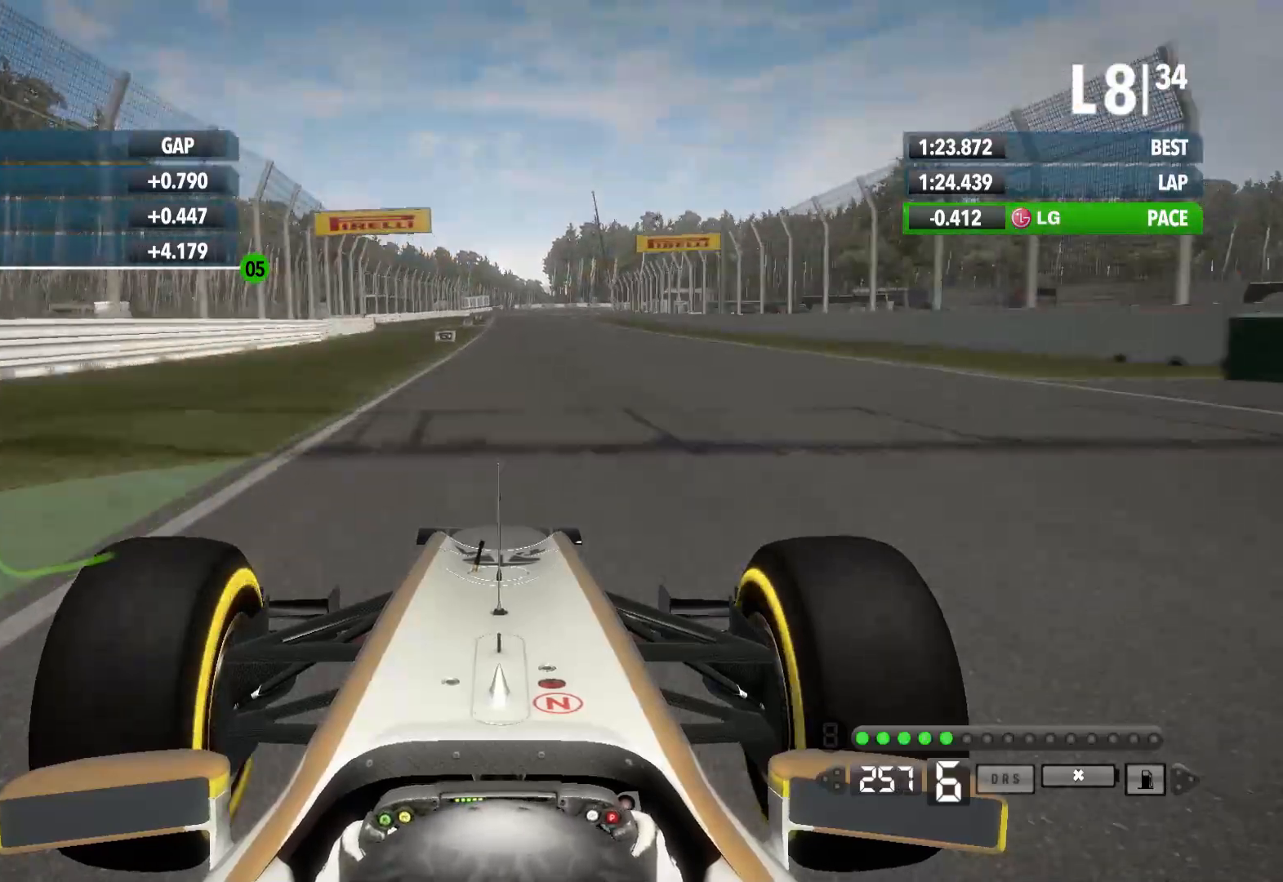
{"buttons": ["R2"], "left_stick": "center", "right_stick": "center", "events": []}